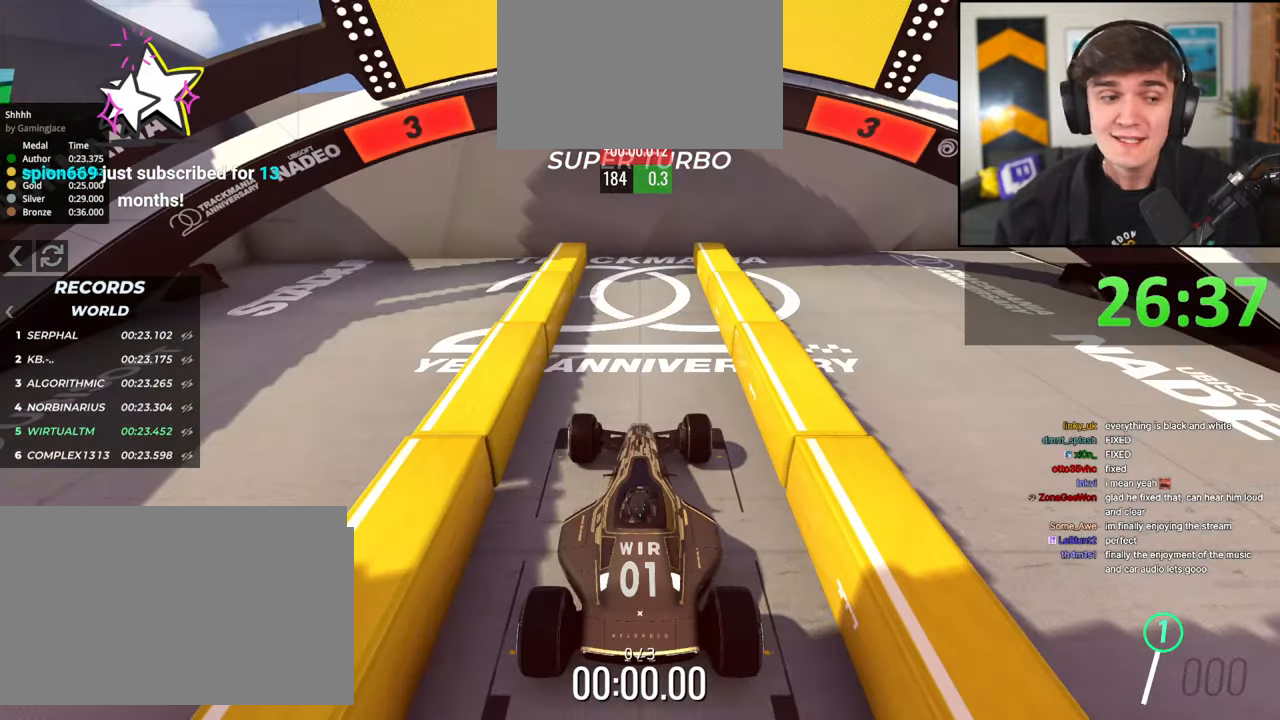
Gameplay with keyboard; each line is a JSON object with the keys held at the frame after it. "events" lists presses ("down") and releases ("up") of "brake", "down", "left", "right" and "up" between this image and that frame as [ms after this image, input, new state], when the widget could be followed in between. No other keys are recorded. Mouse input is not recorded. Key names are as the overlay labels them; some are game actions (e.g. jump) rather than physical keys.
{"keys": ["up"], "events": []}
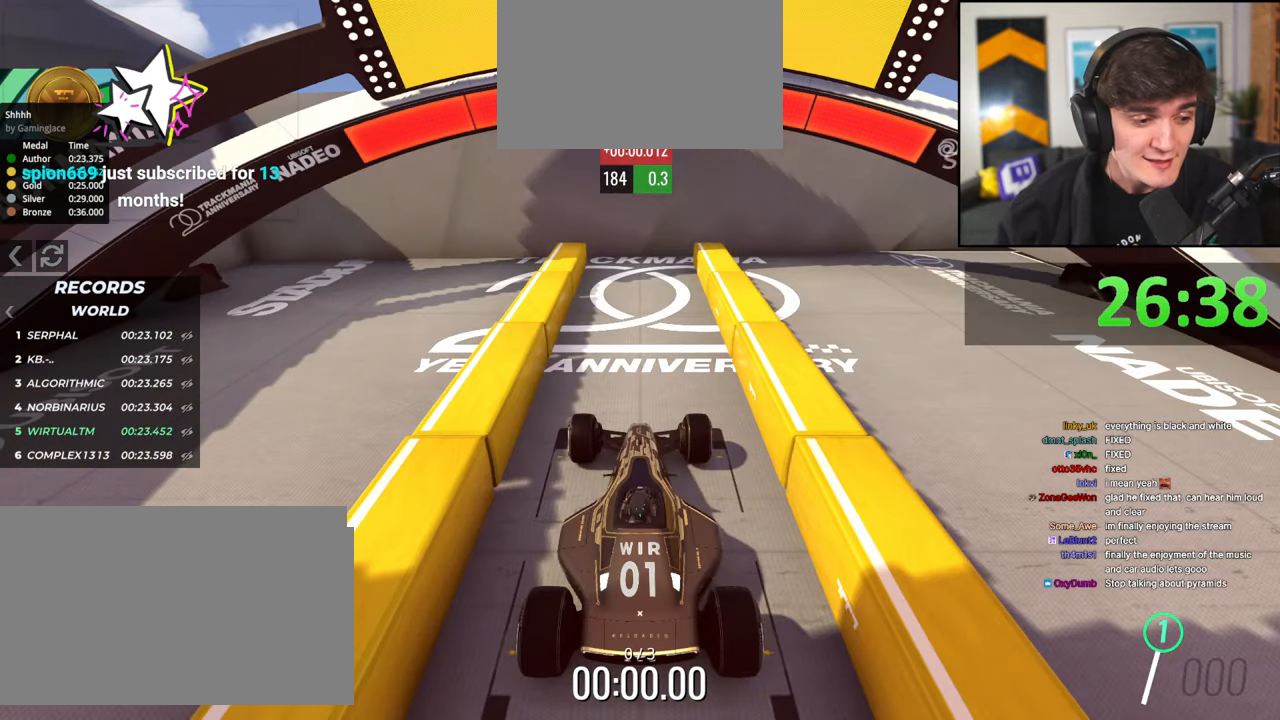
{"keys": ["up"], "events": []}
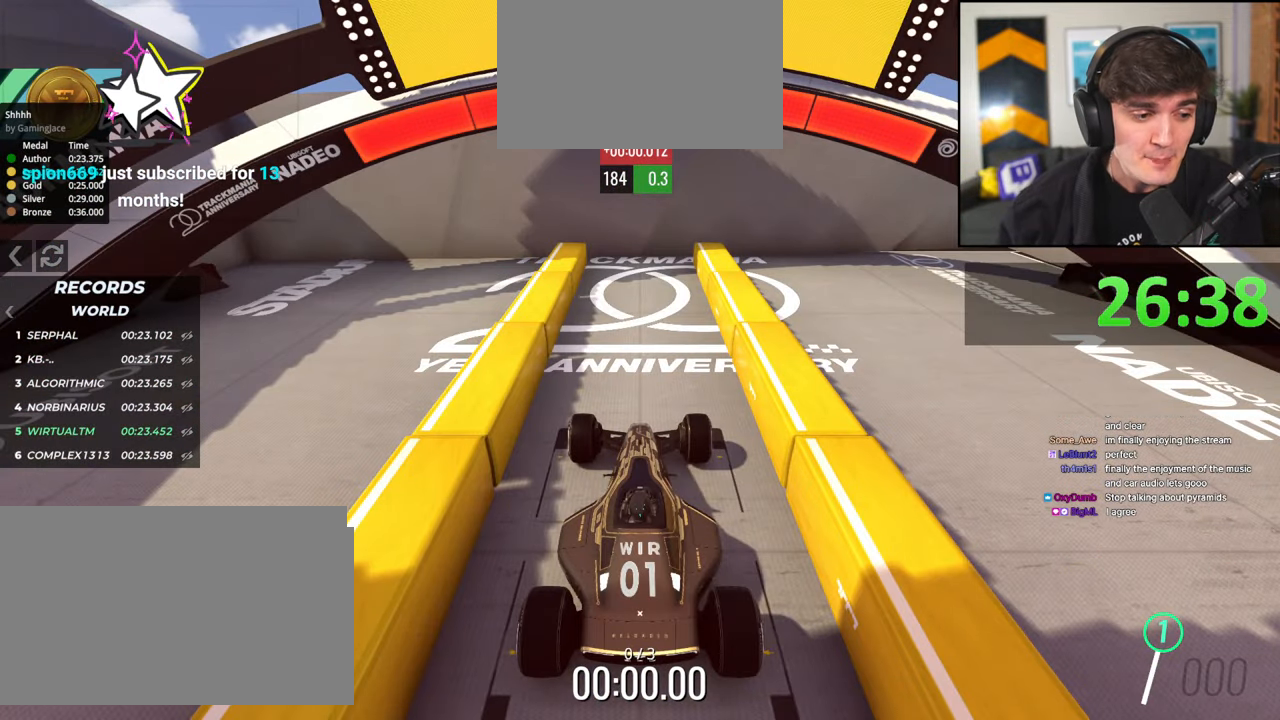
{"keys": ["up"], "events": []}
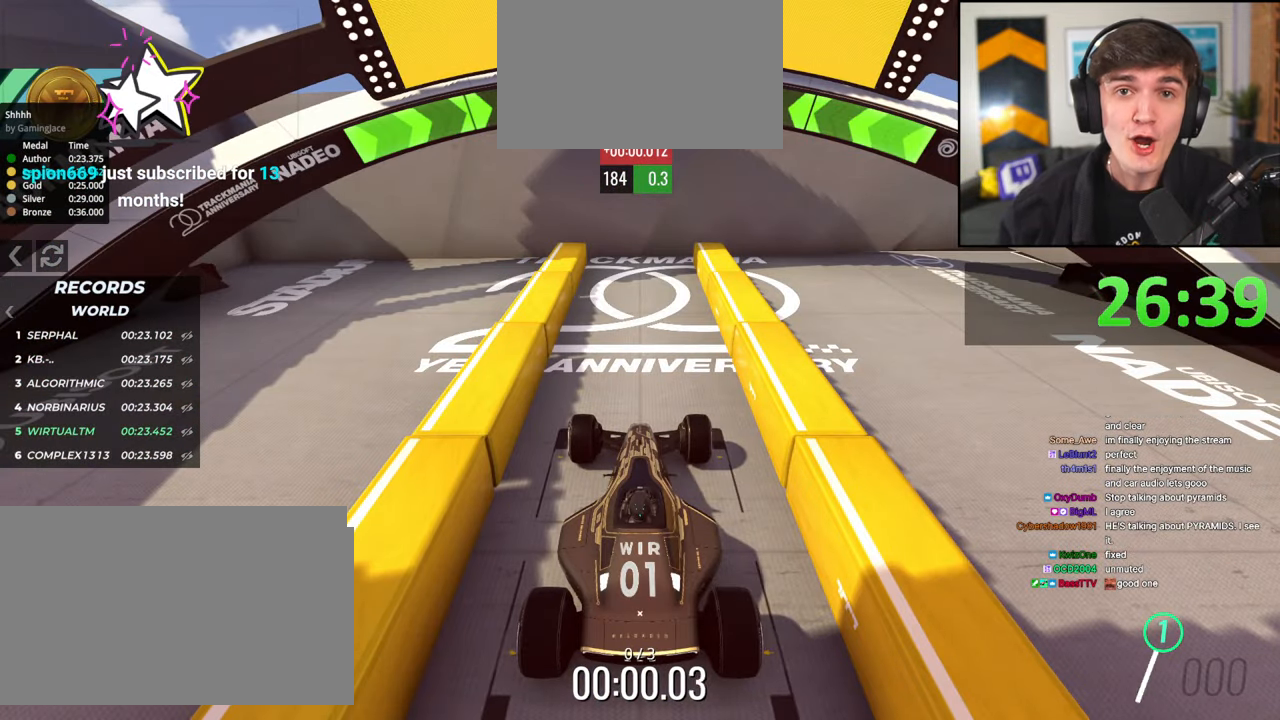
{"keys": ["up"], "events": []}
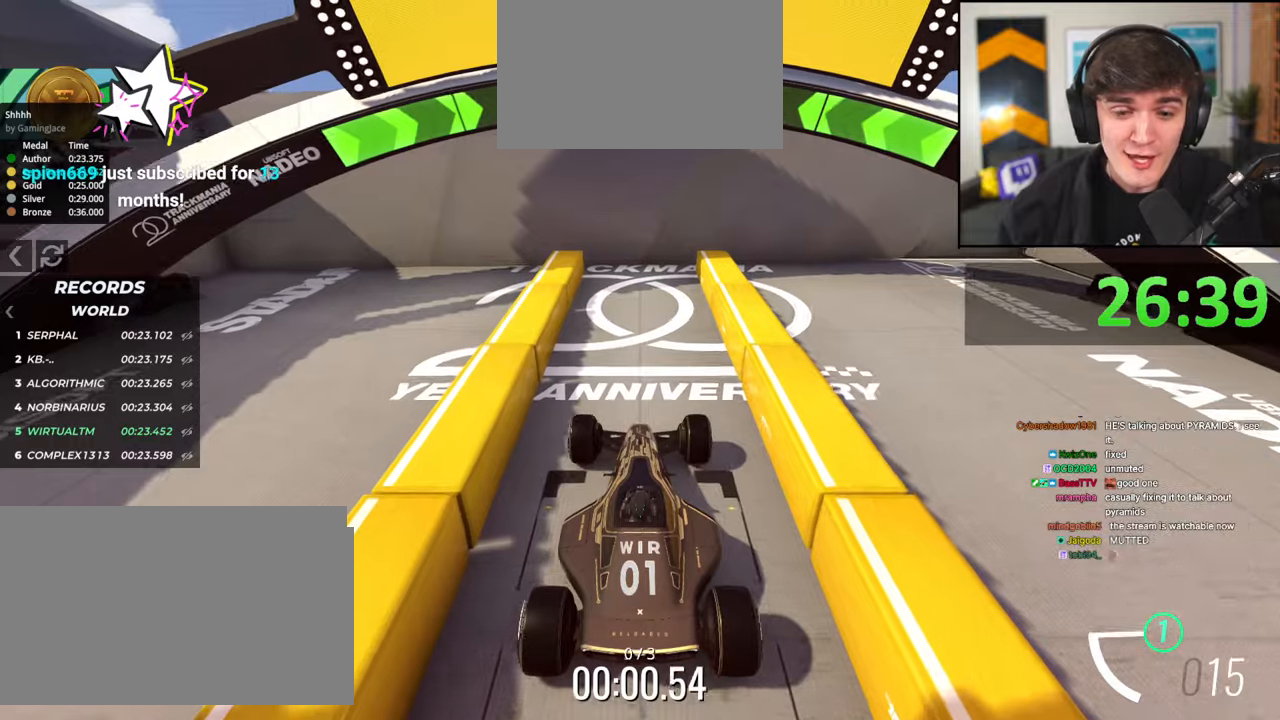
{"keys": ["up"], "events": []}
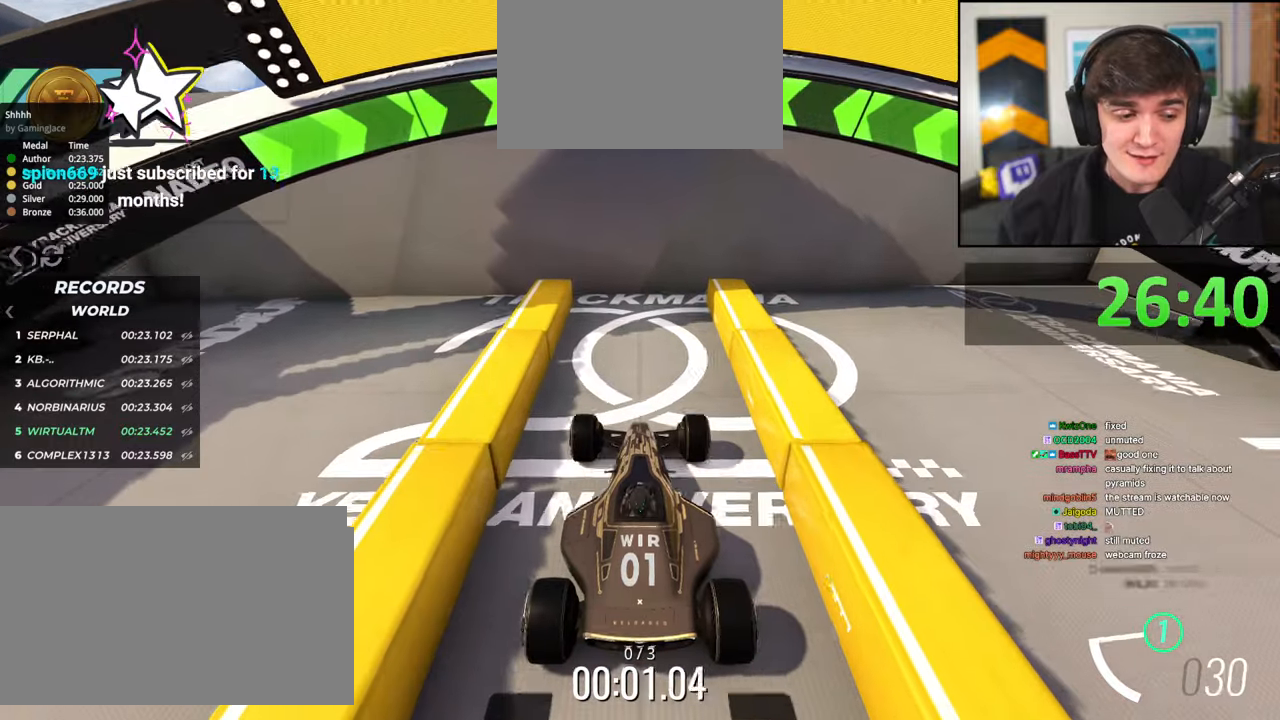
{"keys": [], "events": [[483, "up", "up"]]}
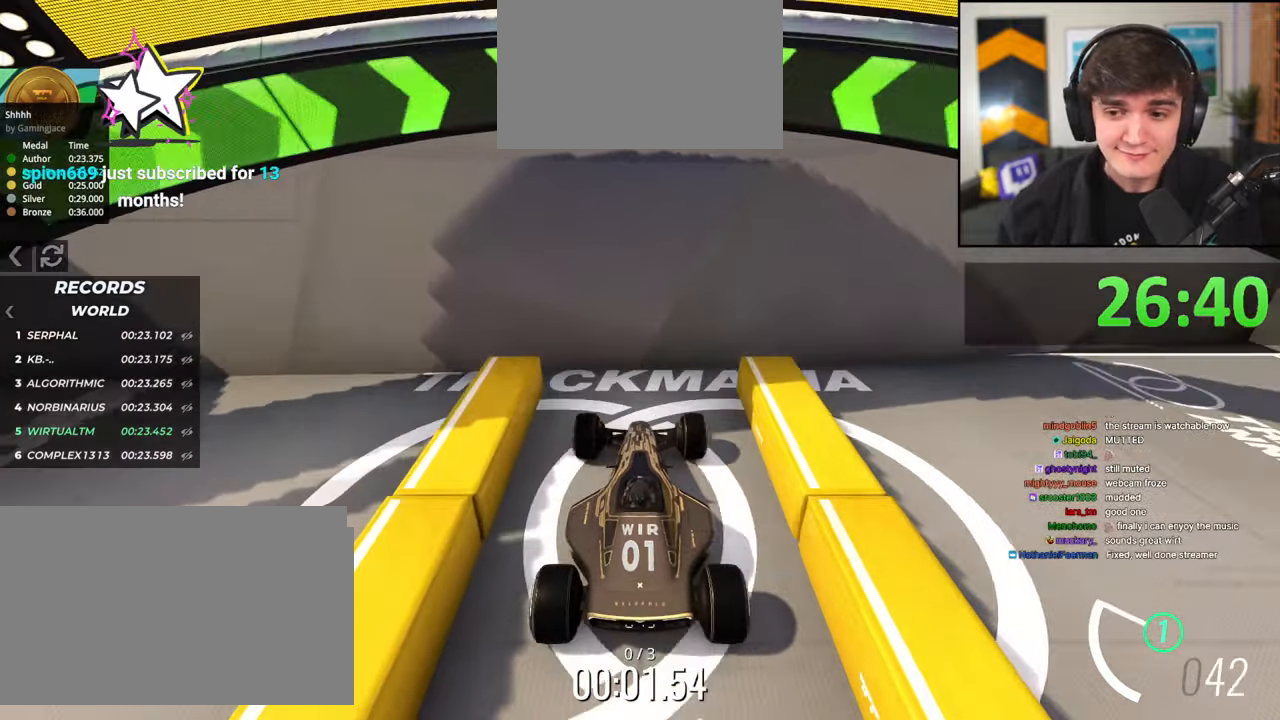
{"keys": ["brake"], "events": [[33, "brake", "down"]]}
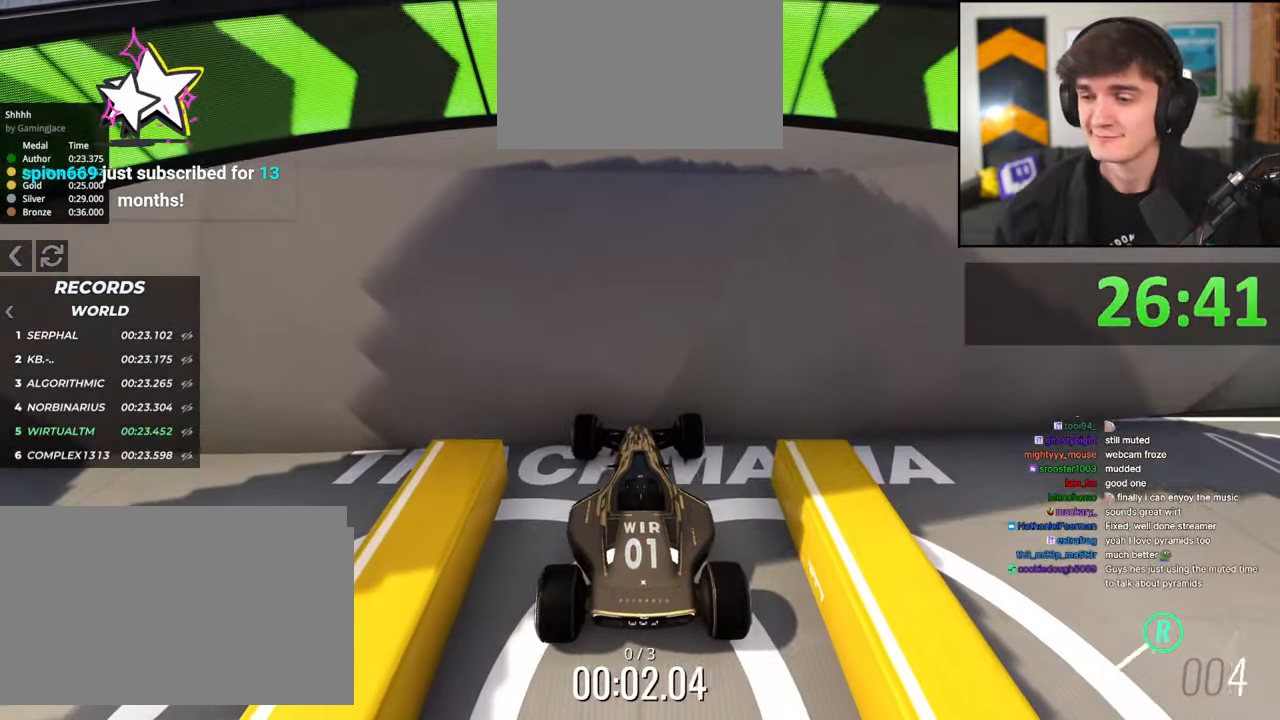
{"keys": ["brake"], "events": []}
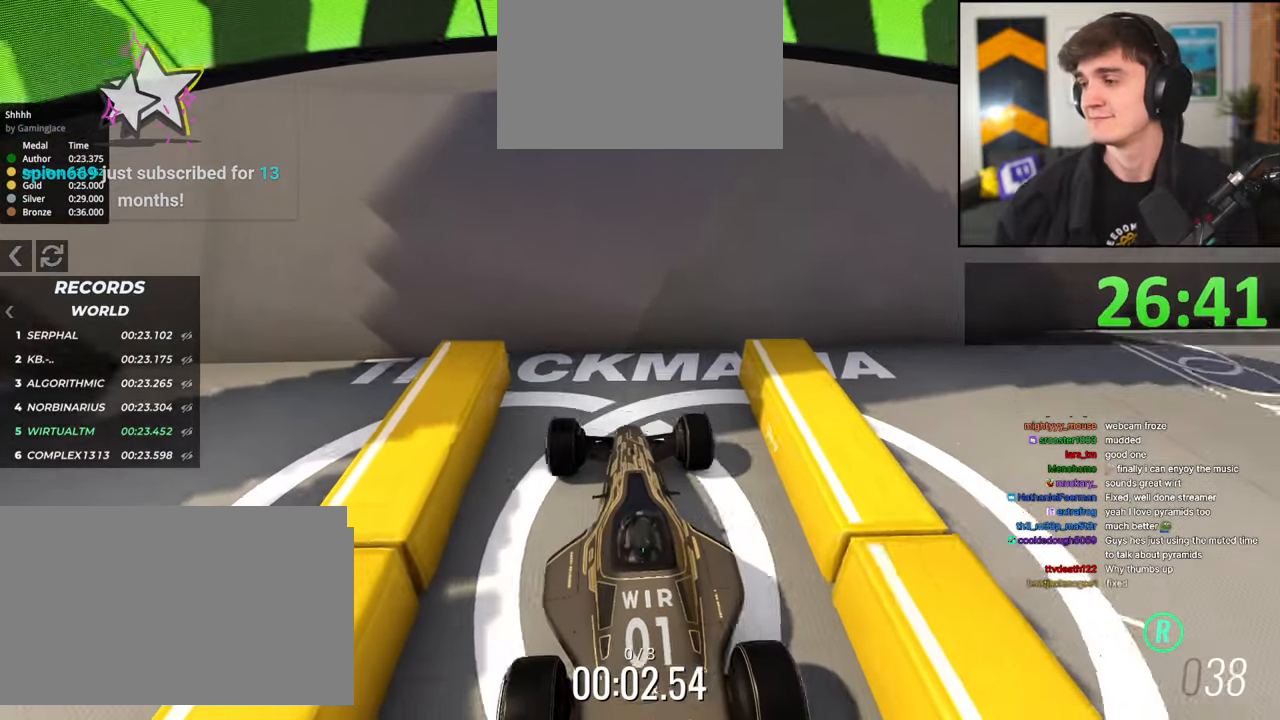
{"keys": ["brake"], "events": []}
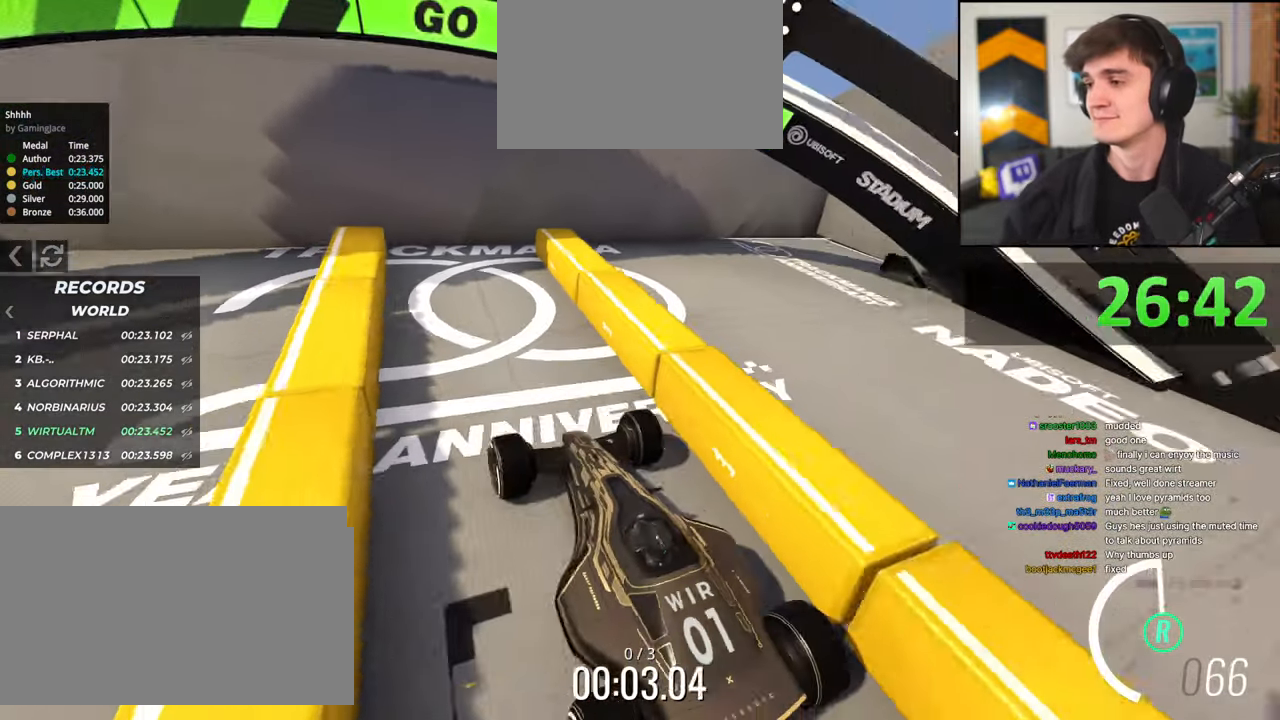
{"keys": ["brake"], "events": []}
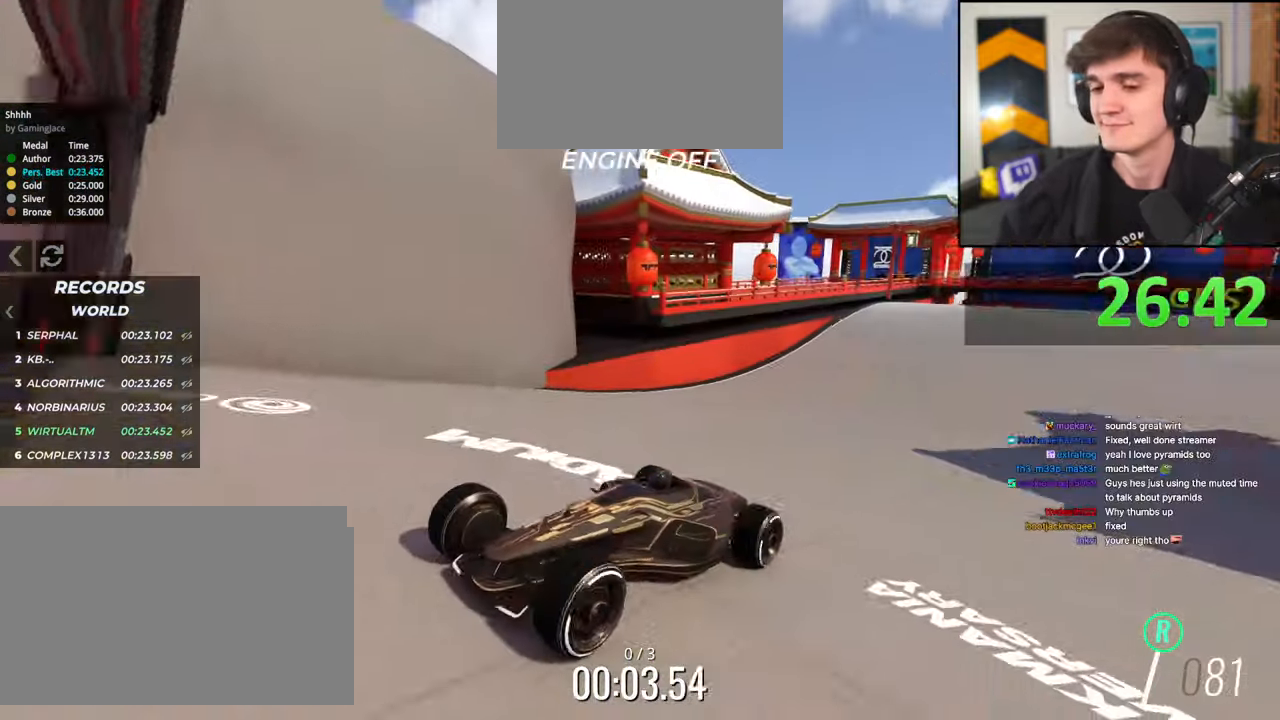
{"keys": ["brake"], "events": [[333, "left", "down"], [417, "left", "up"]]}
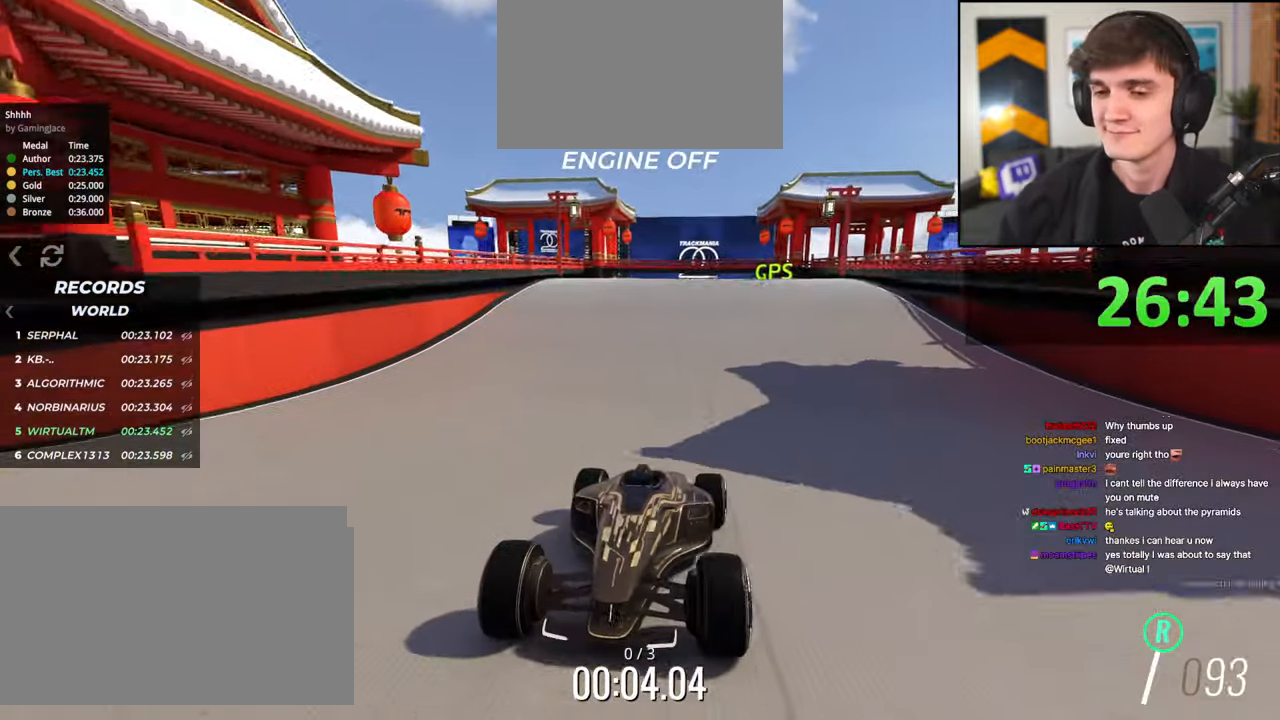
{"keys": ["brake"], "events": [[350, "right", "down"], [450, "right", "up"]]}
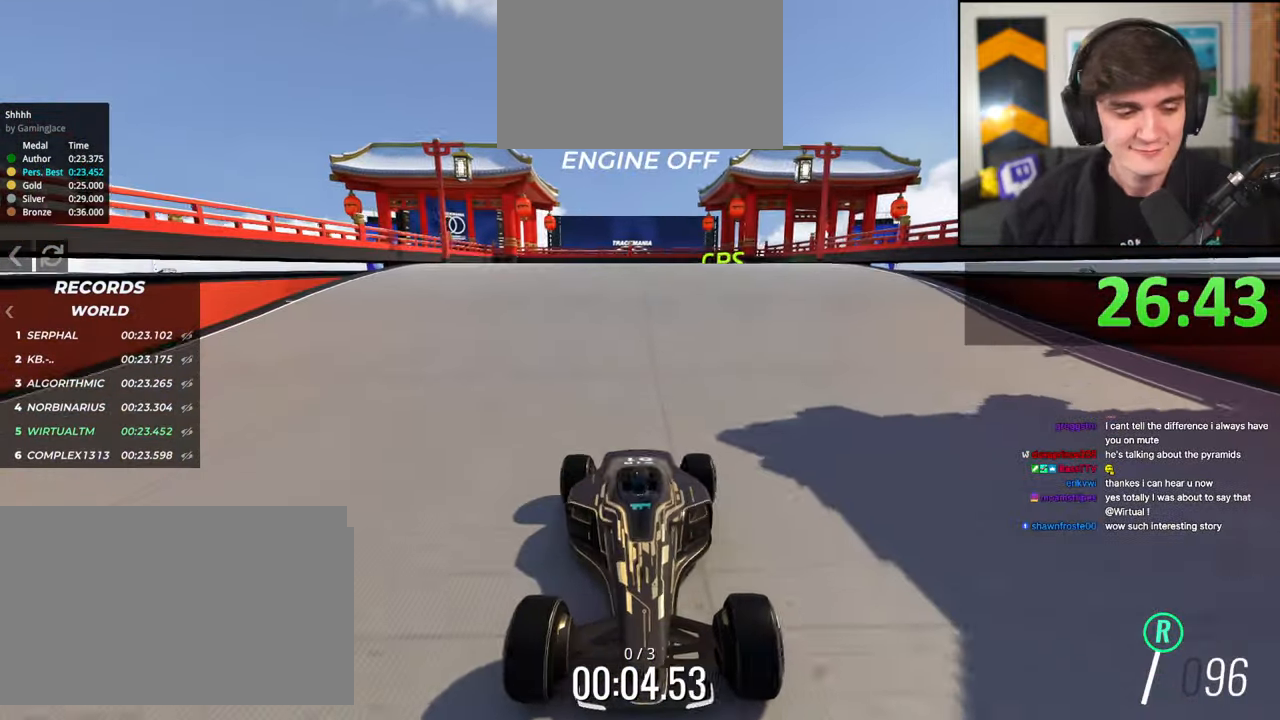
{"keys": ["brake"], "events": []}
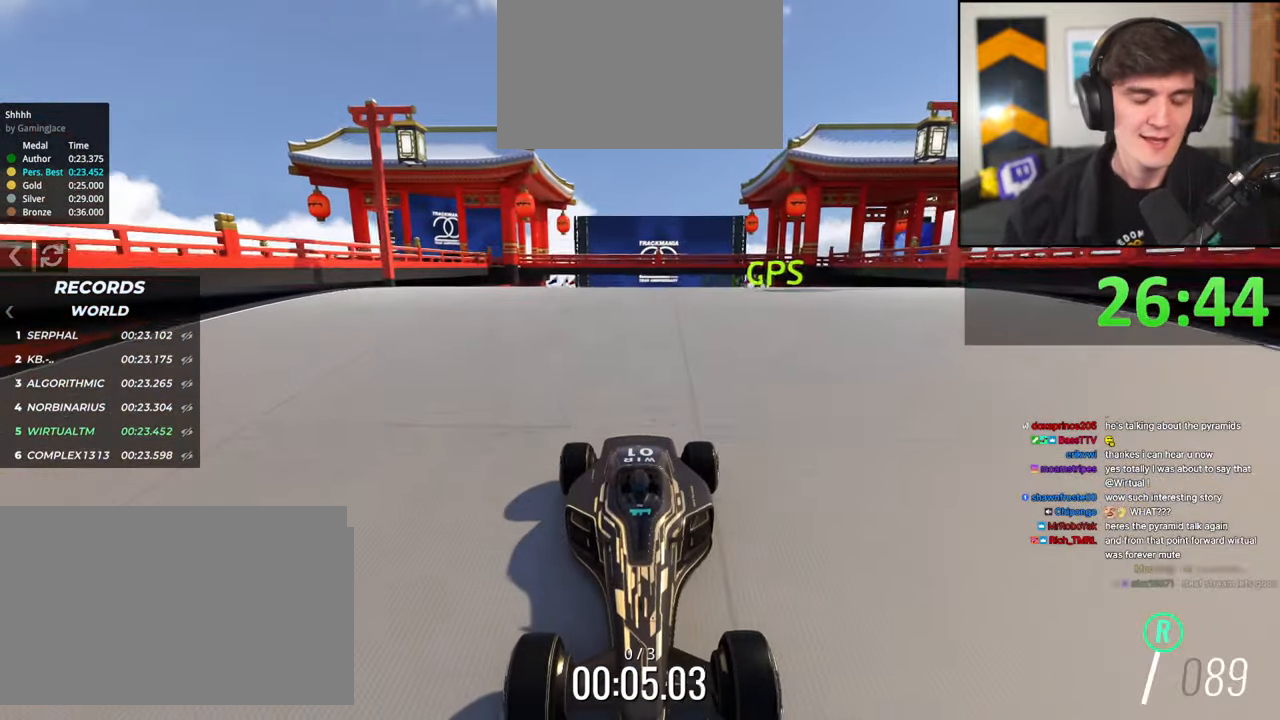
{"keys": ["brake"], "events": []}
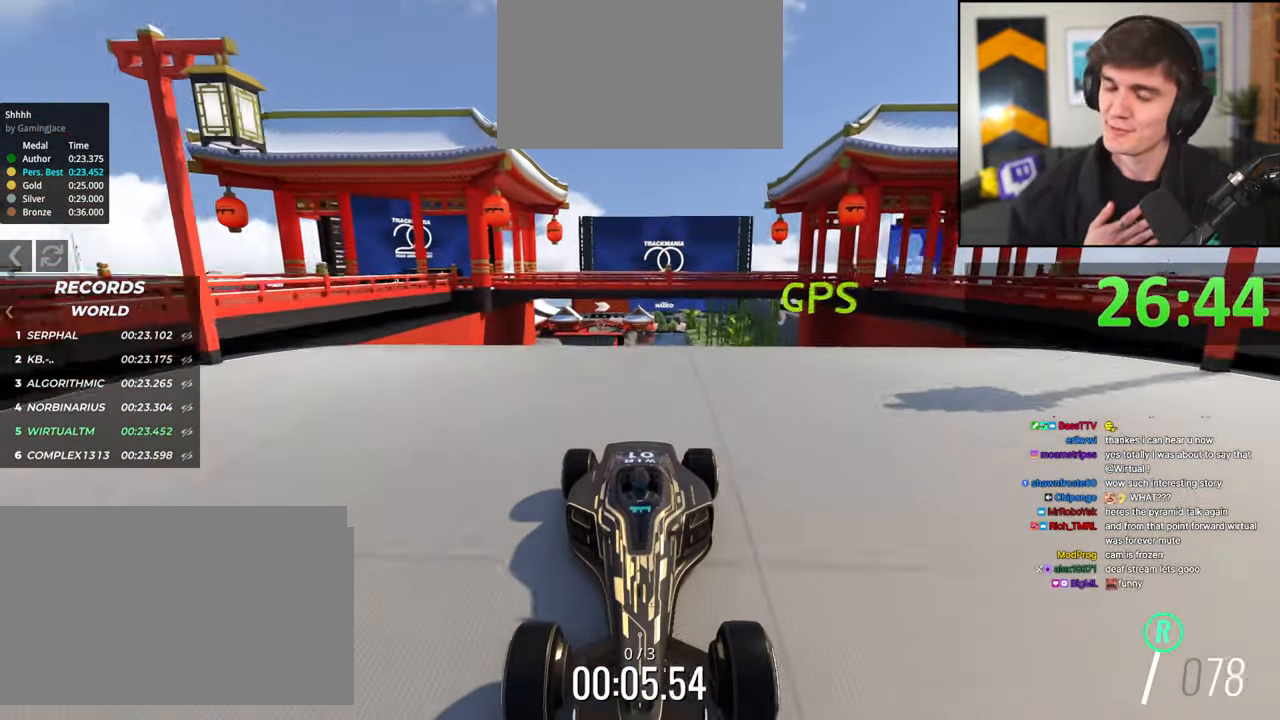
{"keys": ["brake"], "events": []}
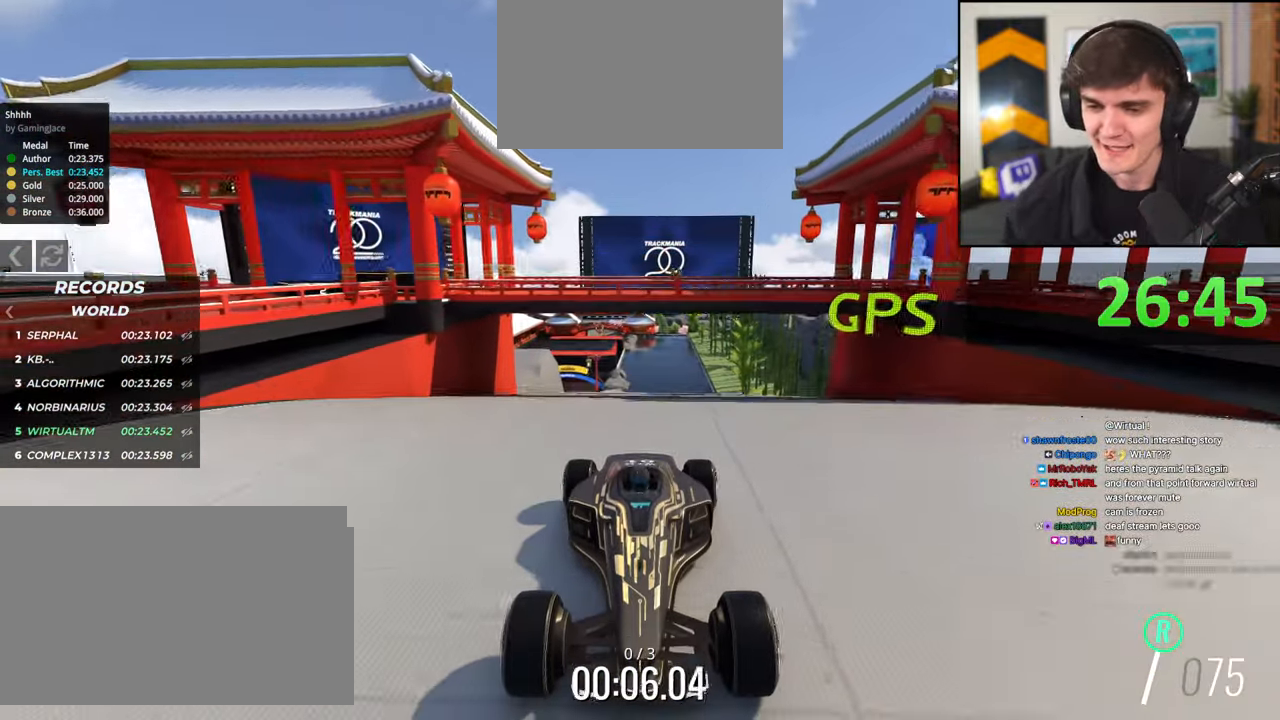
{"keys": ["brake"], "events": [[317, "left", "down"], [417, "left", "up"]]}
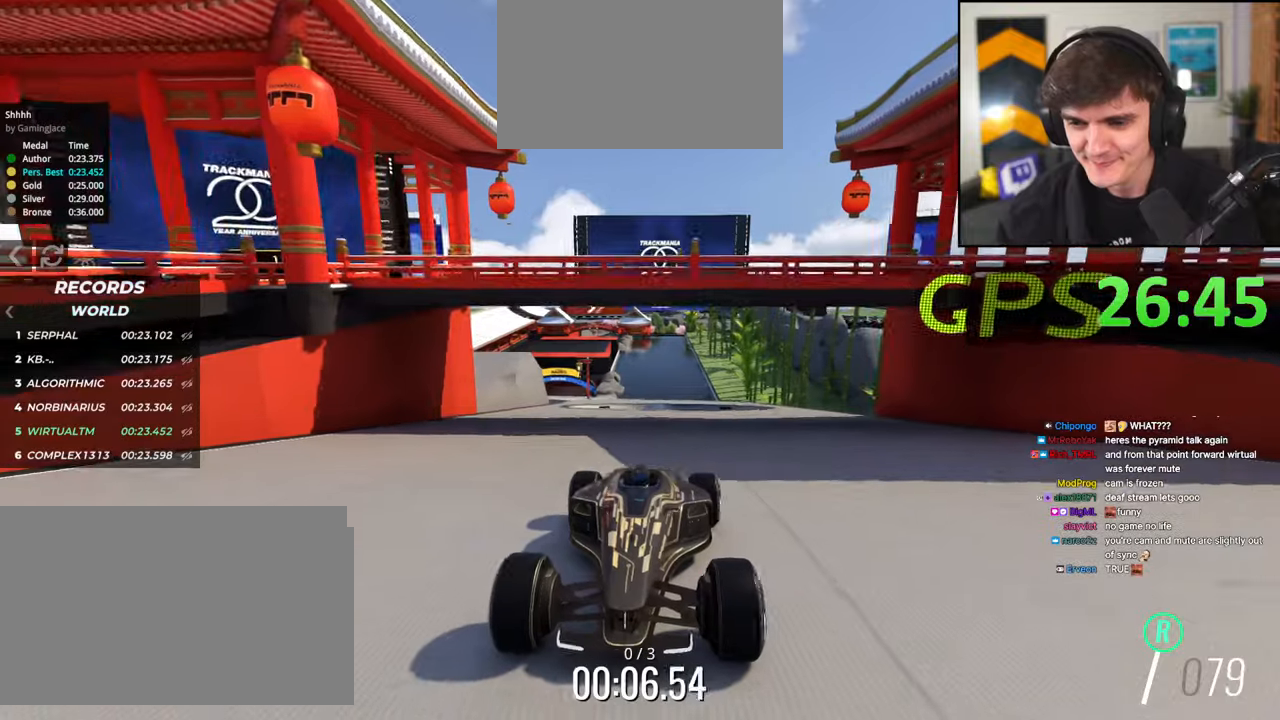
{"keys": ["brake"], "events": []}
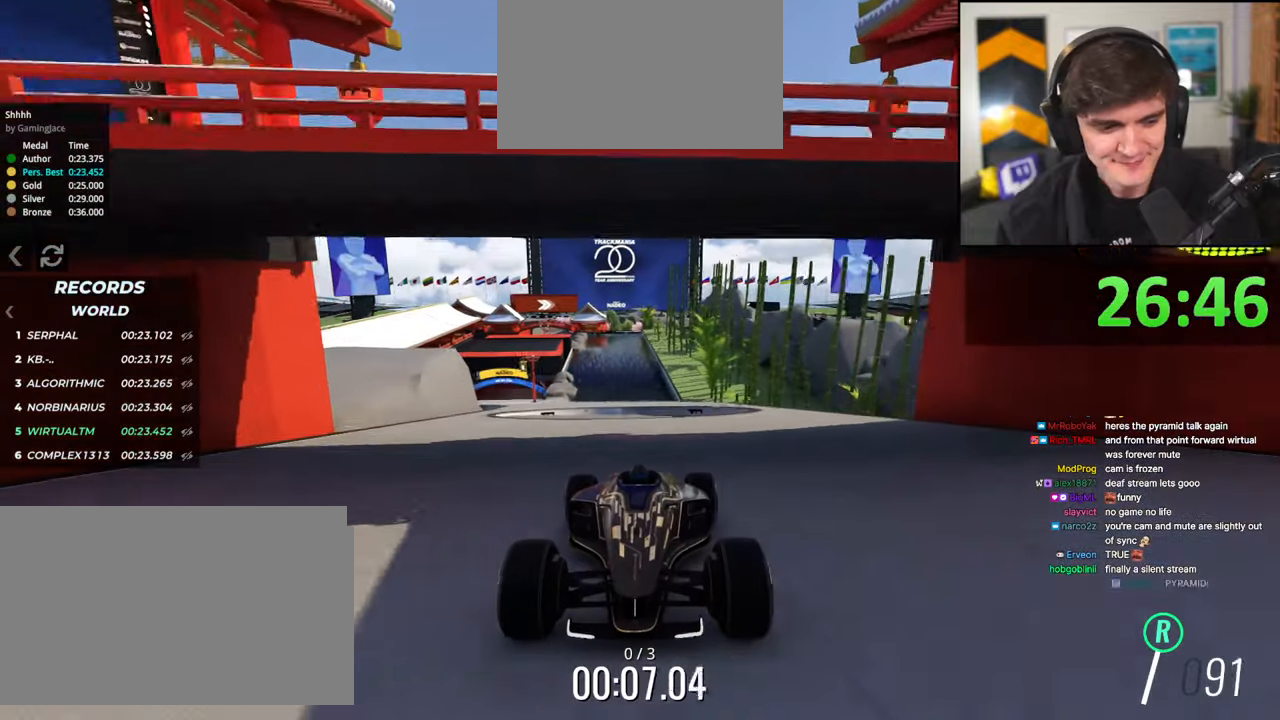
{"keys": ["brake", "right"], "events": [[217, "right", "down"]]}
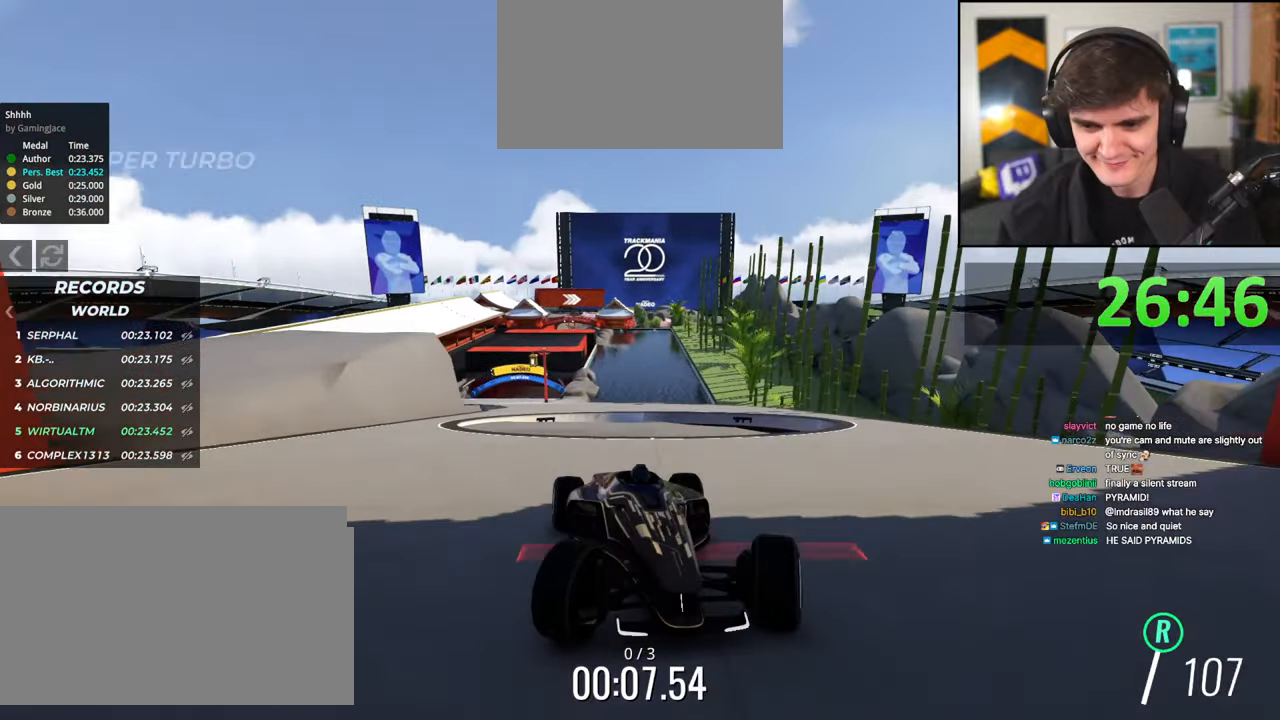
{"keys": ["brake", "left"], "events": [[133, "right", "up"], [450, "left", "down"]]}
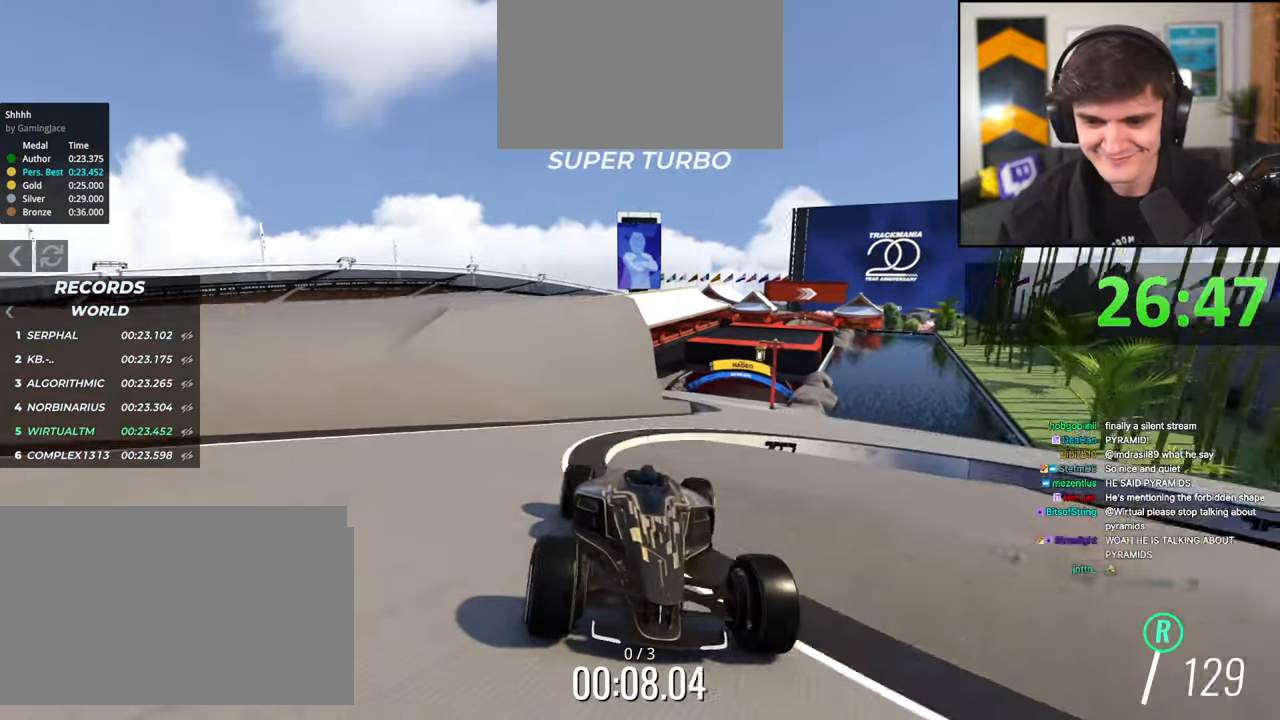
{"keys": ["up"], "events": [[50, "up", "down"], [100, "brake", "up"], [100, "left", "up"]]}
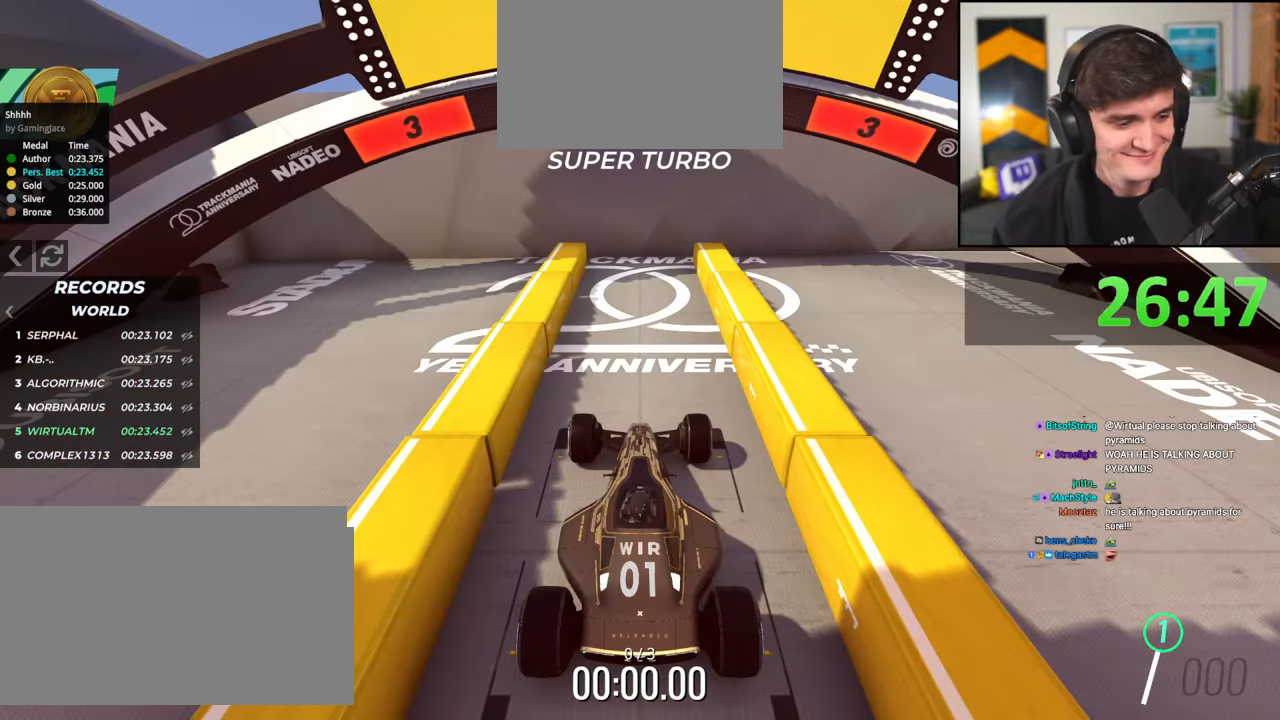
{"keys": ["up"], "events": []}
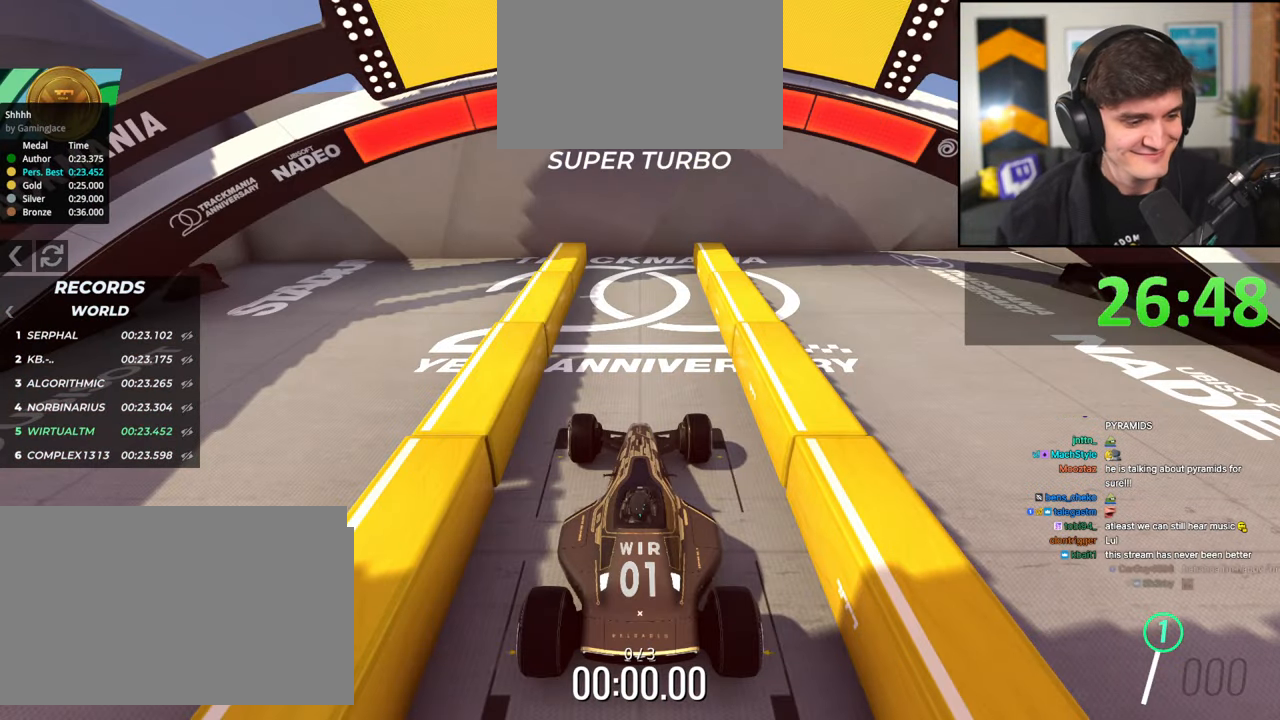
{"keys": ["up"], "events": []}
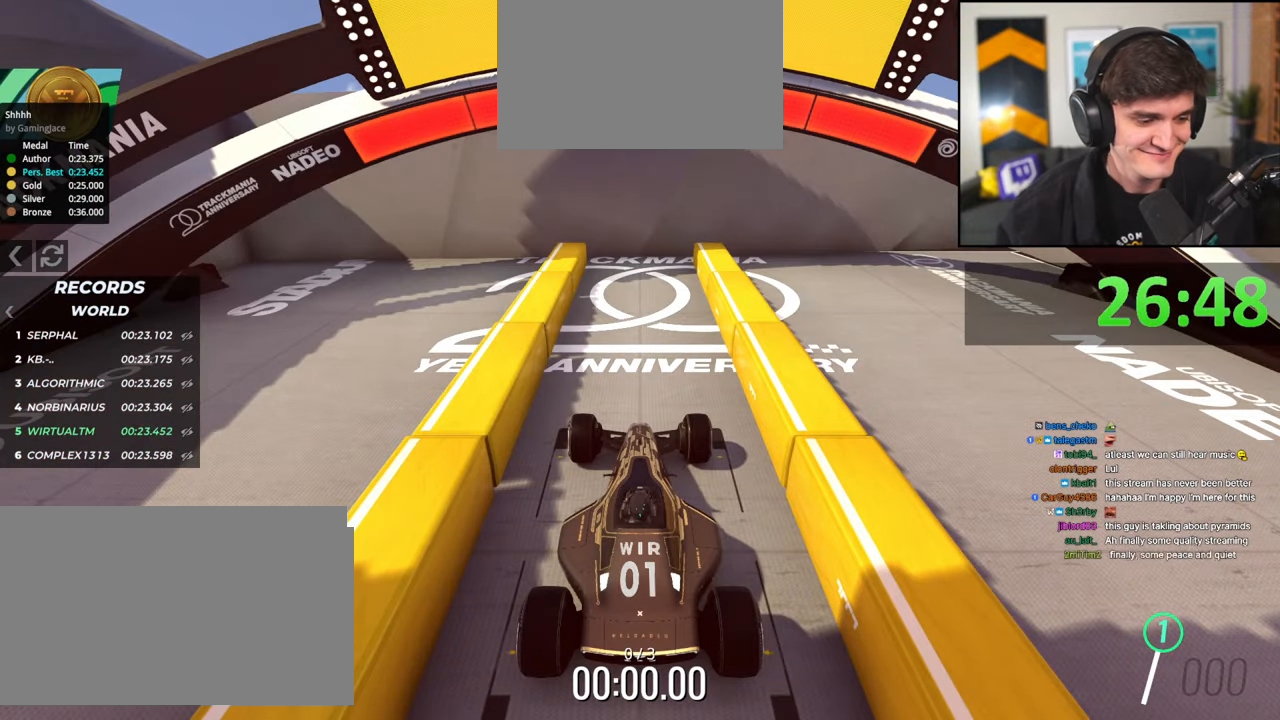
{"keys": ["up"], "events": []}
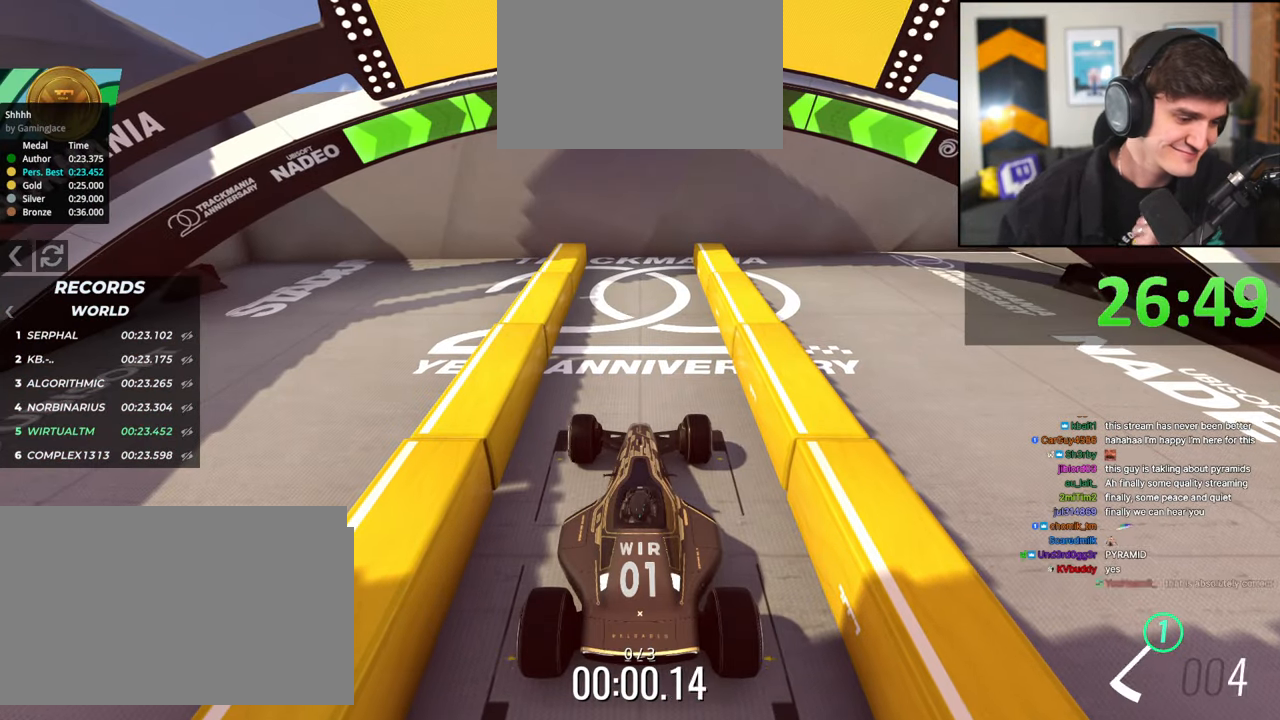
{"keys": ["up"], "events": []}
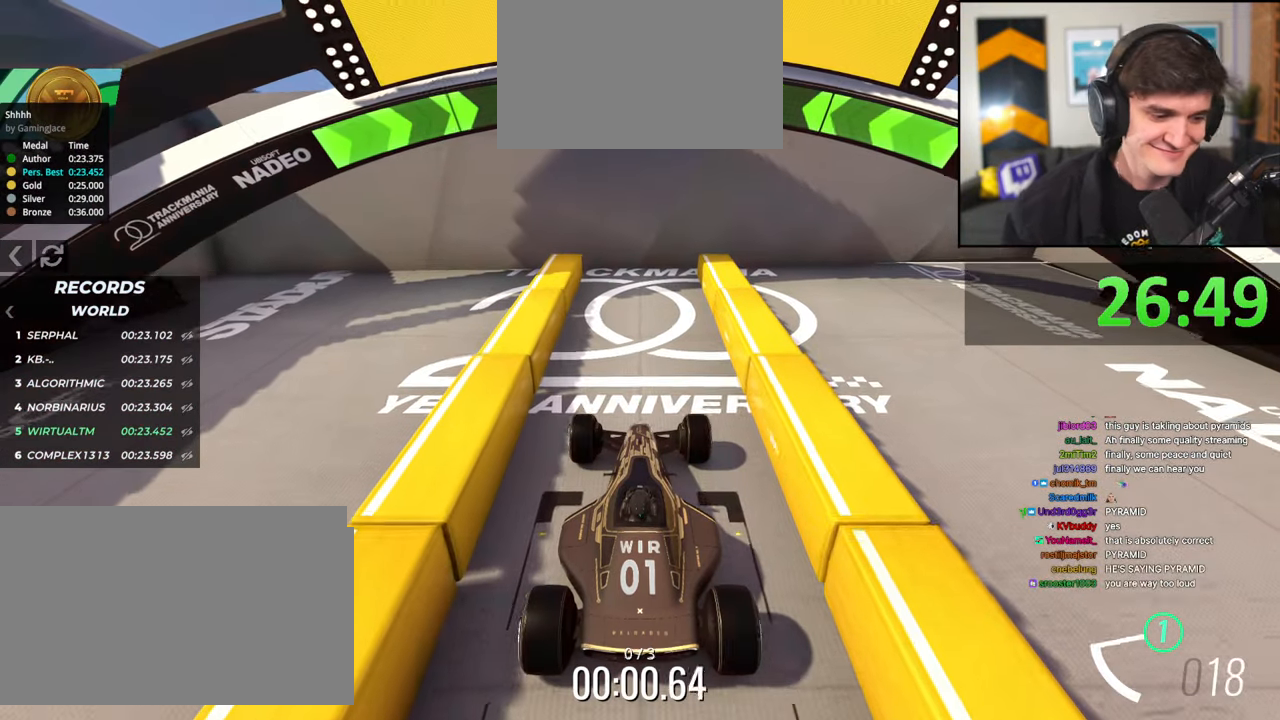
{"keys": ["up"], "events": []}
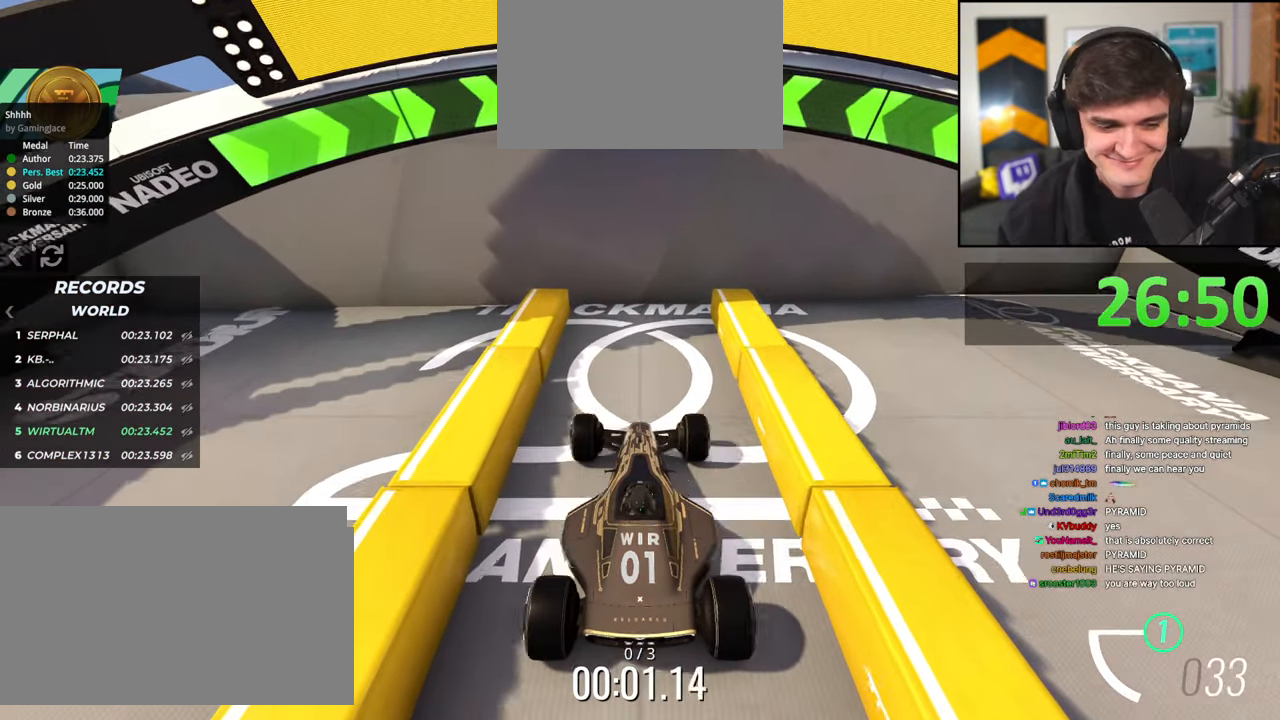
{"keys": ["brake"], "events": [[383, "up", "up"], [433, "brake", "down"]]}
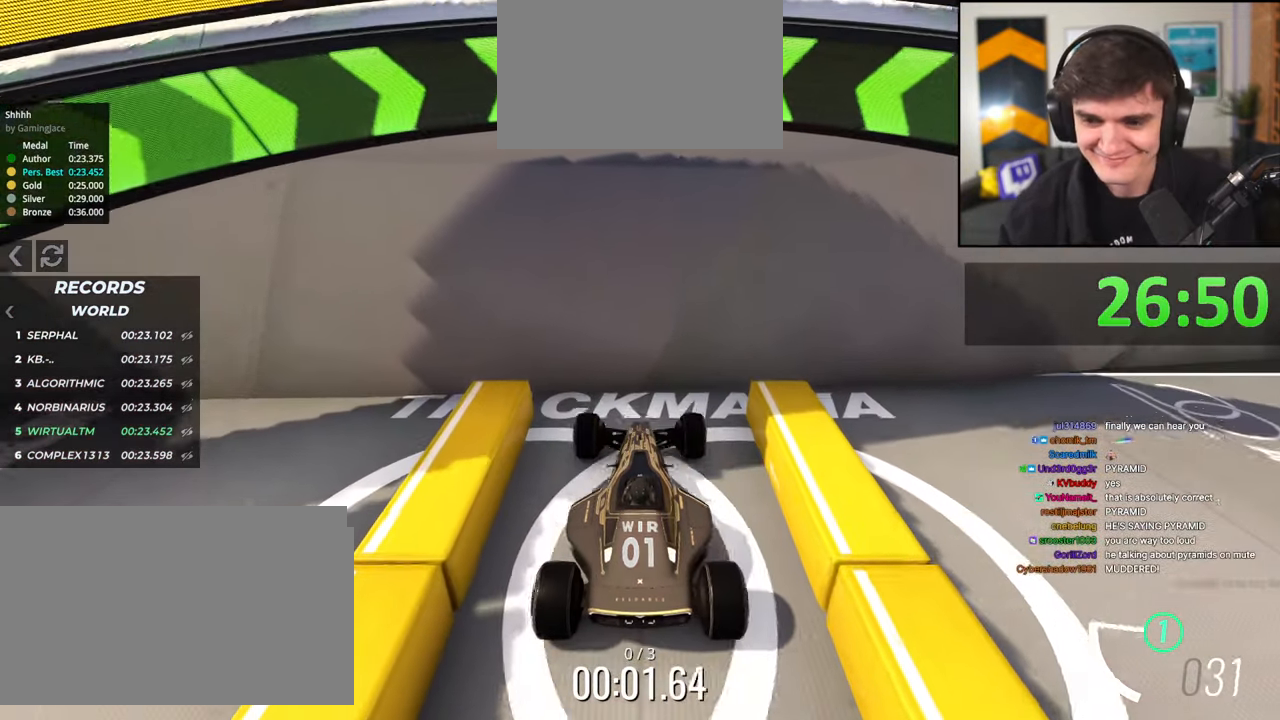
{"keys": ["brake"], "events": []}
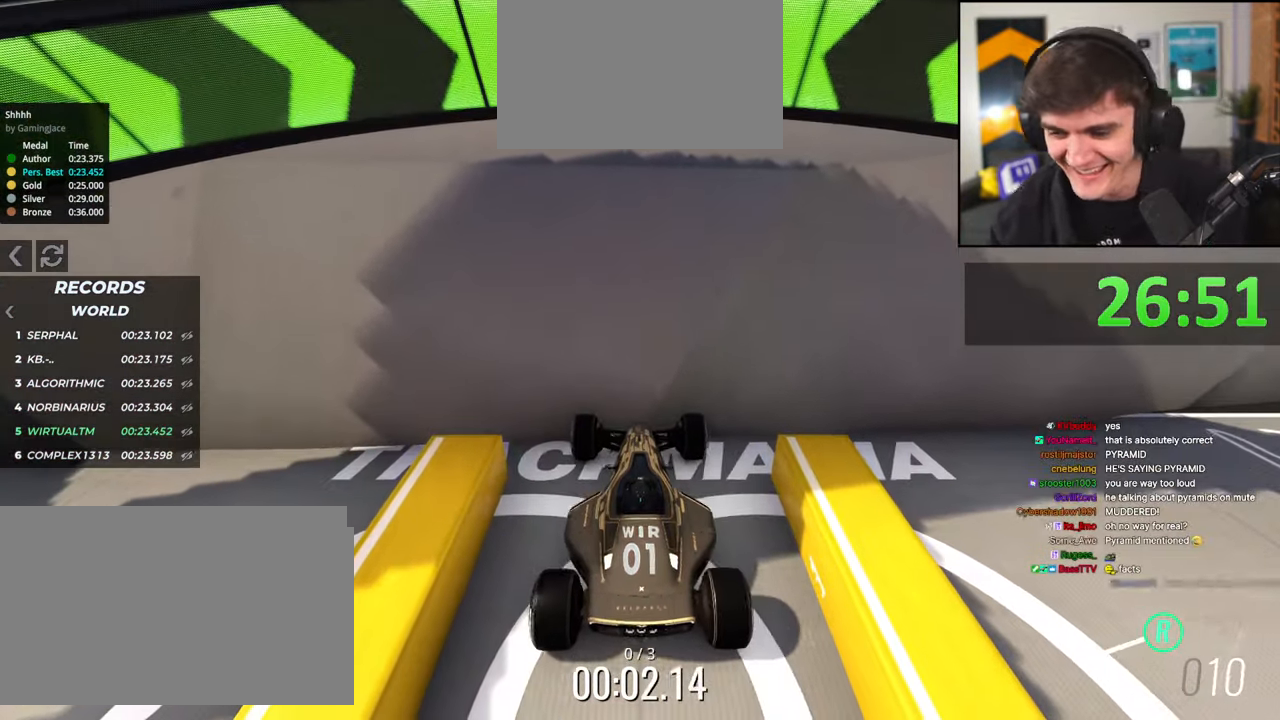
{"keys": ["brake"], "events": []}